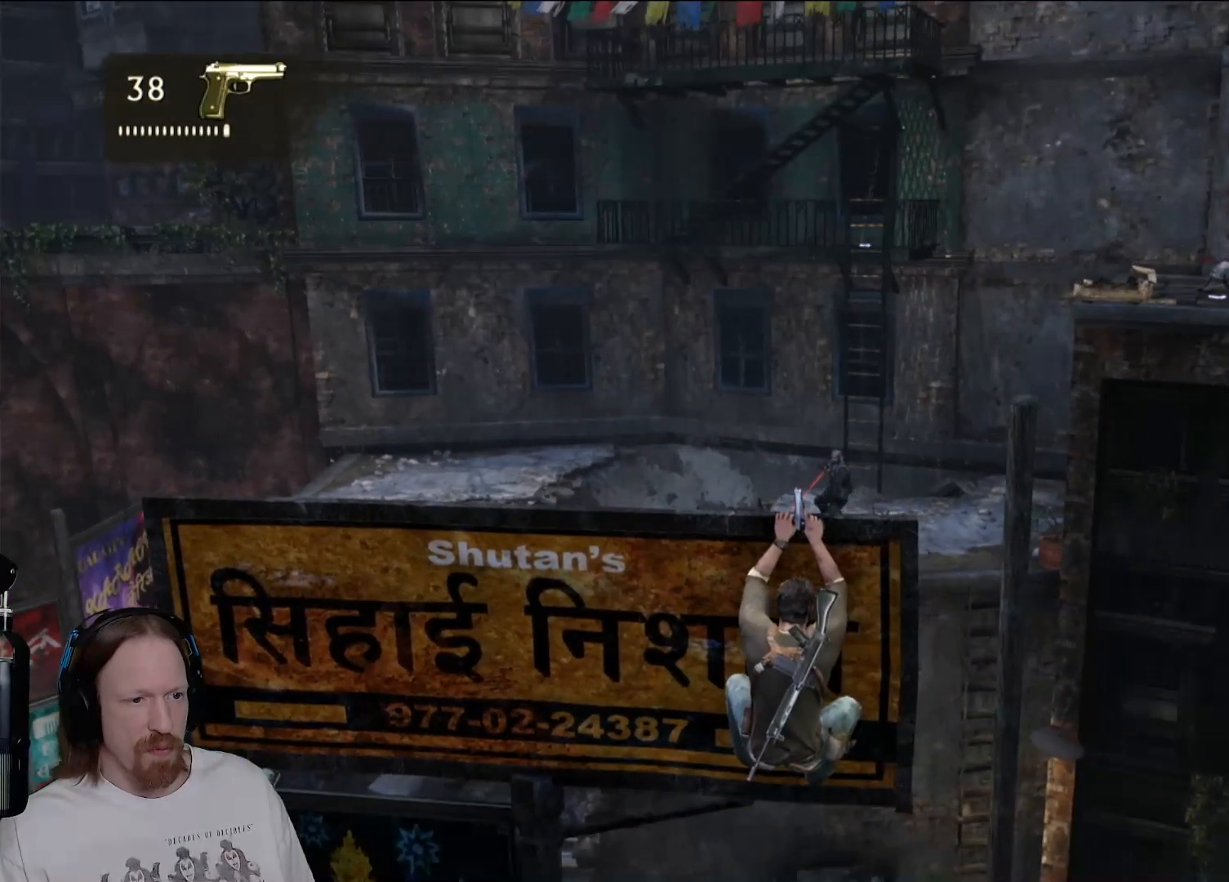
Gameplay with a controller (PlayStation layout); each line is a JSON object with the inputs held at the frame after it (dt_ms = milliseconds from this image to that frame). "events" lists button and stick changes between this image and that frame as [ms after this image, input, new state], when the widget could be followed in between. Not read: TOUCHPAD.
{"dt_ms": 1000, "buttons": [], "left_stick": "center", "right_stick": "center", "events": [[167, "right_stick", "right"], [717, "right_stick", "center"], [783, "right_stick", "right"], [933, "right_stick", "center"]]}
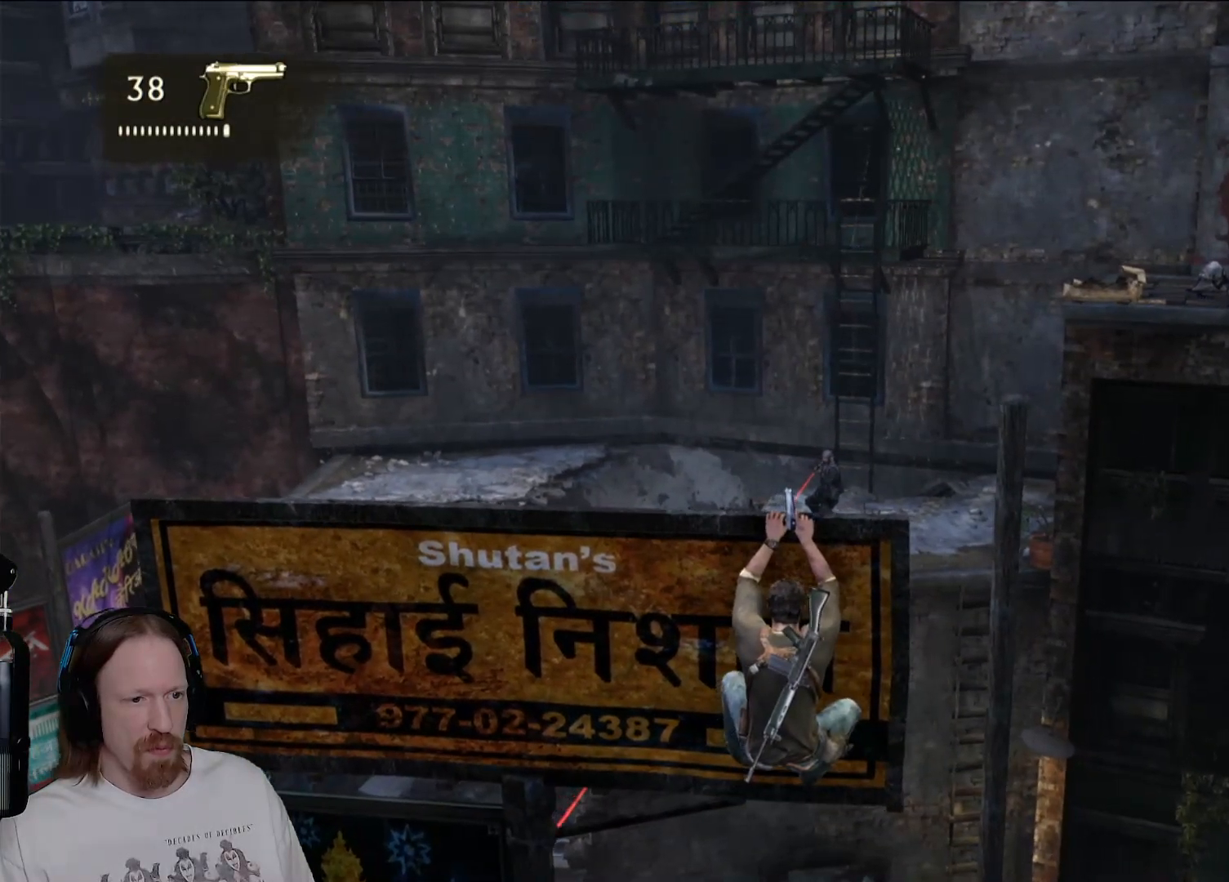
{"dt_ms": 500, "buttons": [], "left_stick": "center", "right_stick": "center", "events": [[283, "right_stick", "down-right"], [433, "right_stick", "center"]]}
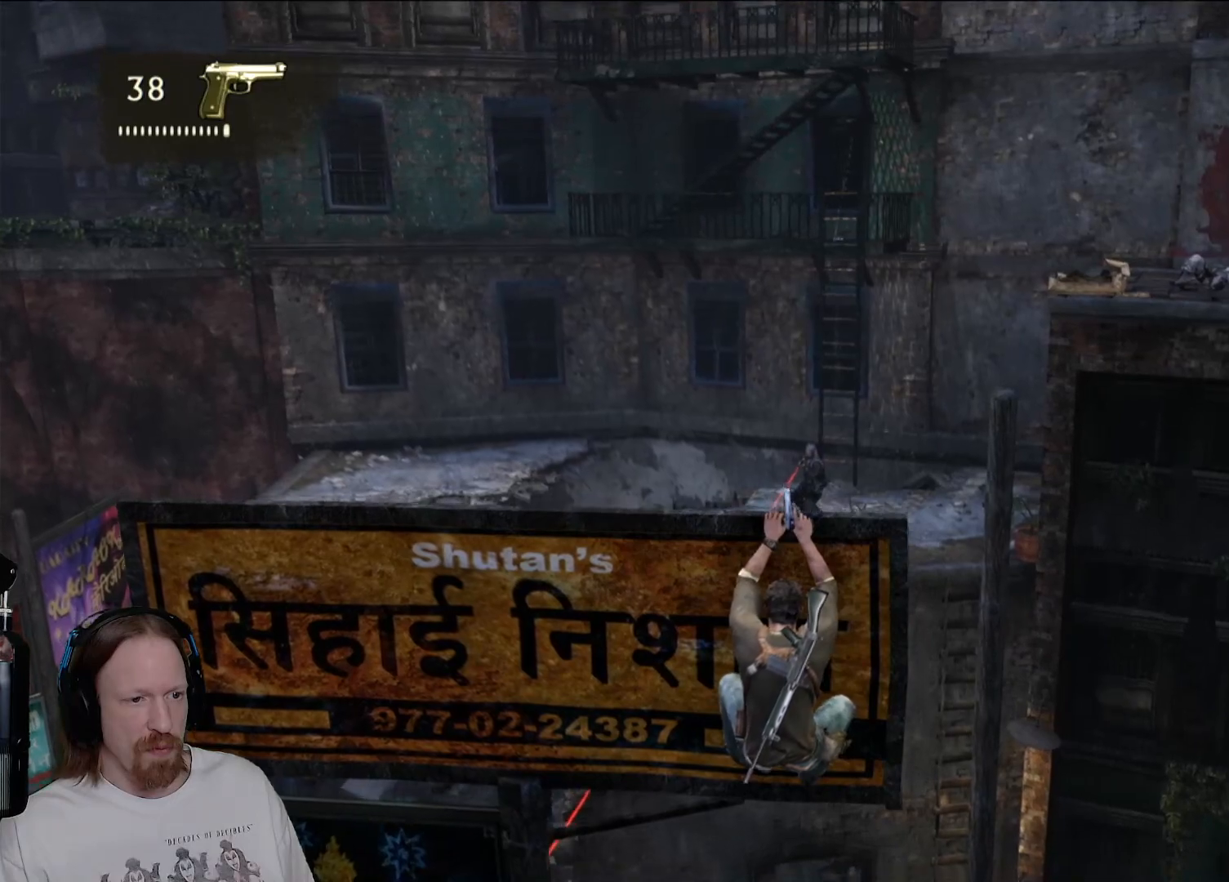
{"dt_ms": 500, "buttons": [], "left_stick": "center", "right_stick": "center", "events": [[167, "right_stick", "down-right"], [383, "right_stick", "center"]]}
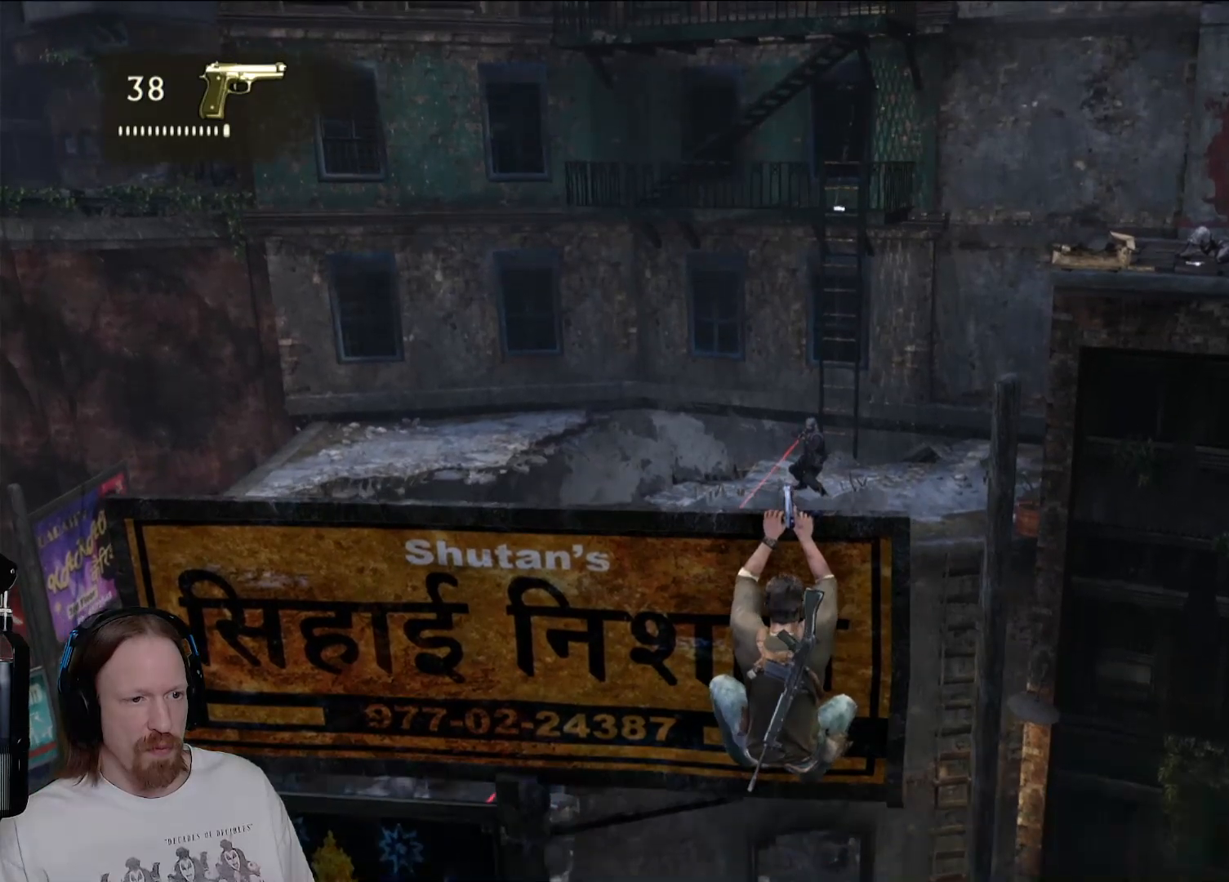
{"dt_ms": 1000, "buttons": ["L2"], "left_stick": "center", "right_stick": "center", "events": [[100, "L2", "down"], [450, "right_stick", "up-right"], [767, "right_stick", "center"], [833, "R2", "down"], [967, "R2", "up"]]}
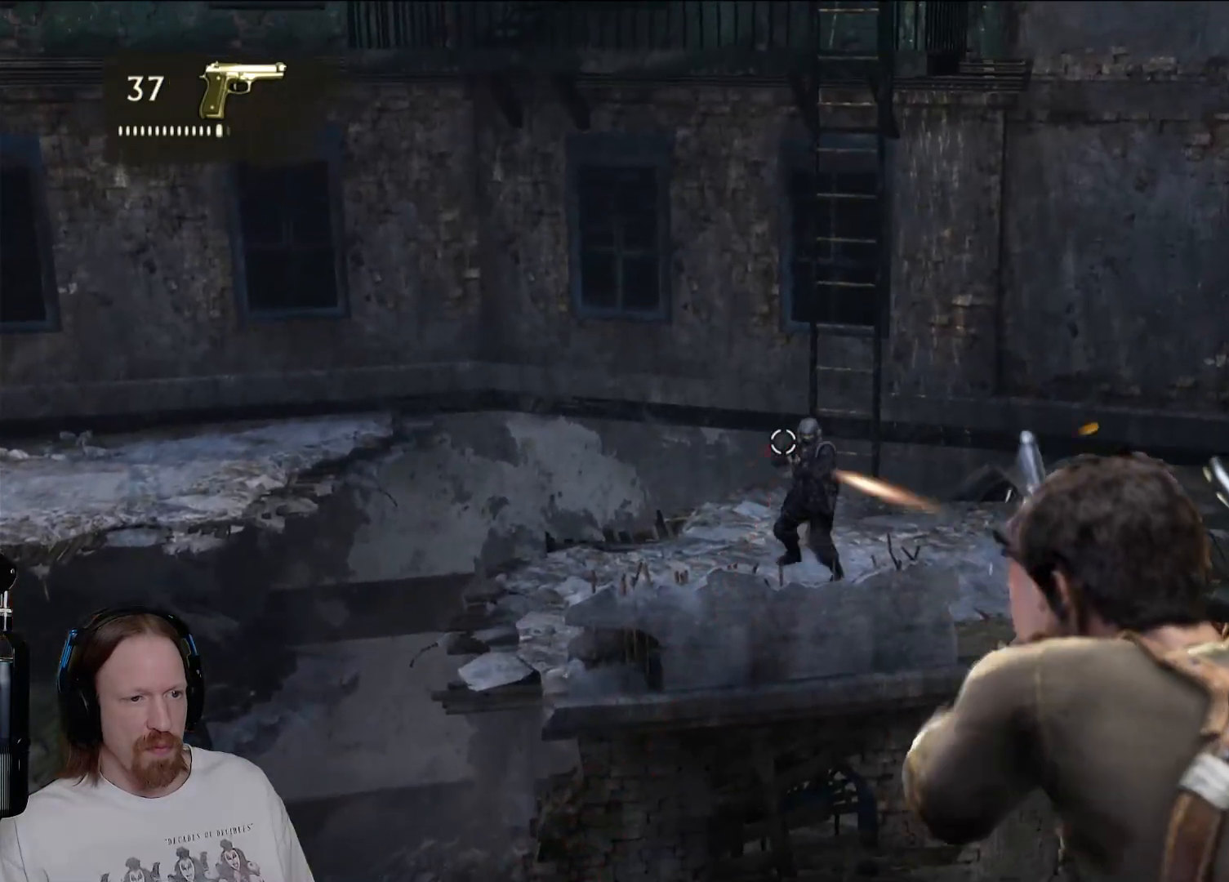
{"dt_ms": 500, "buttons": ["L2"], "left_stick": "center", "right_stick": "center", "events": [[100, "right_stick", "right"], [183, "right_stick", "center"], [300, "R2", "down"], [433, "R2", "up"]]}
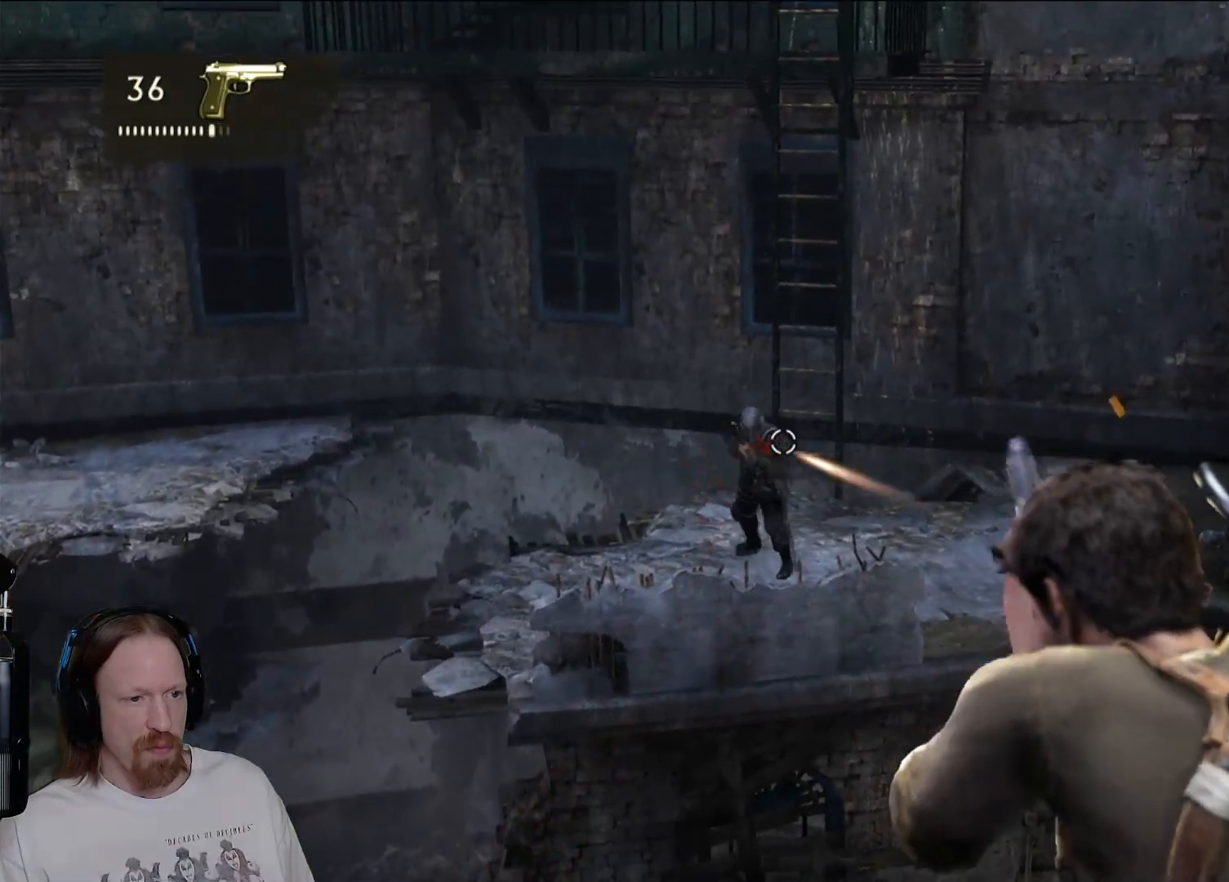
{"dt_ms": 500, "buttons": ["L2", "R2"], "left_stick": "center", "right_stick": "center", "events": [[317, "right_stick", "down-left"], [433, "right_stick", "center"], [500, "R2", "down"]]}
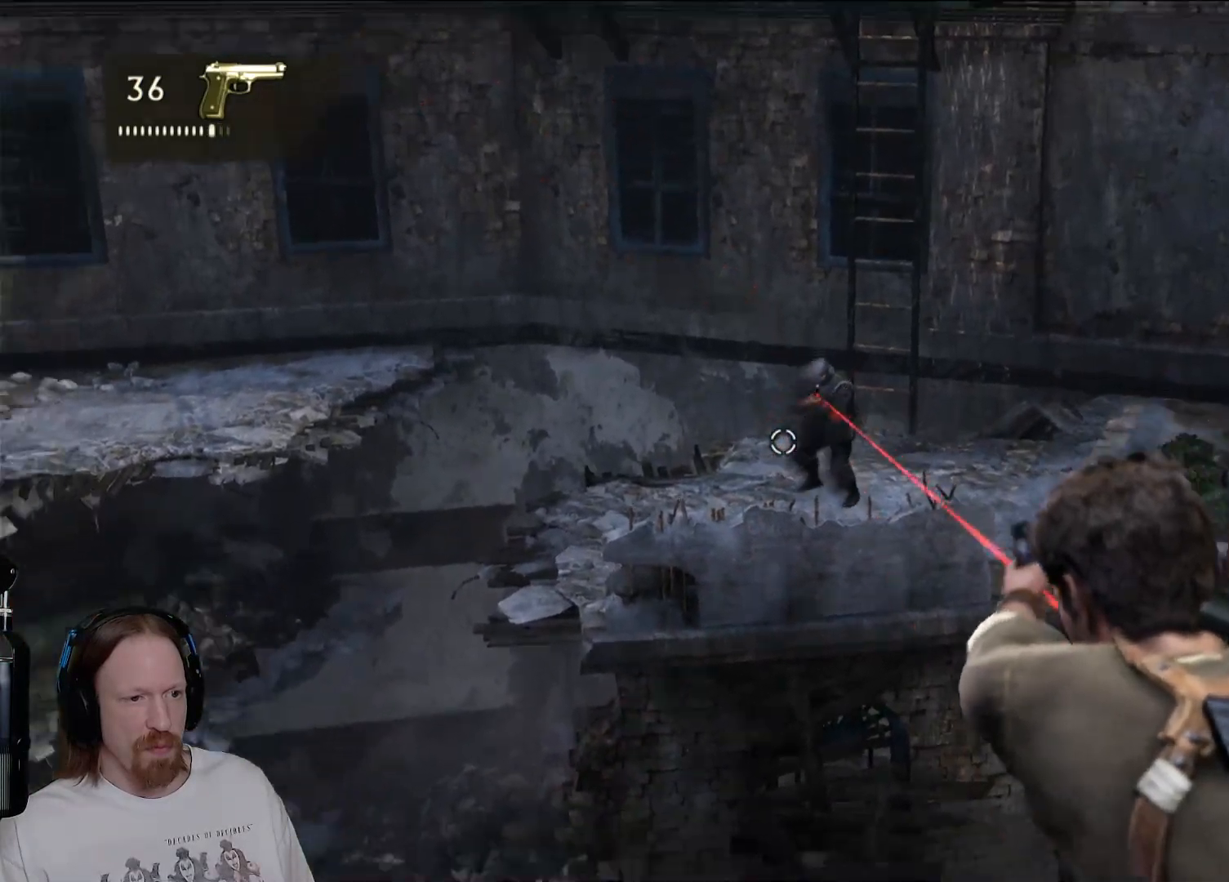
{"dt_ms": 500, "buttons": [], "left_stick": "center", "right_stick": "center", "events": [[133, "R2", "up"], [217, "L2", "up"]]}
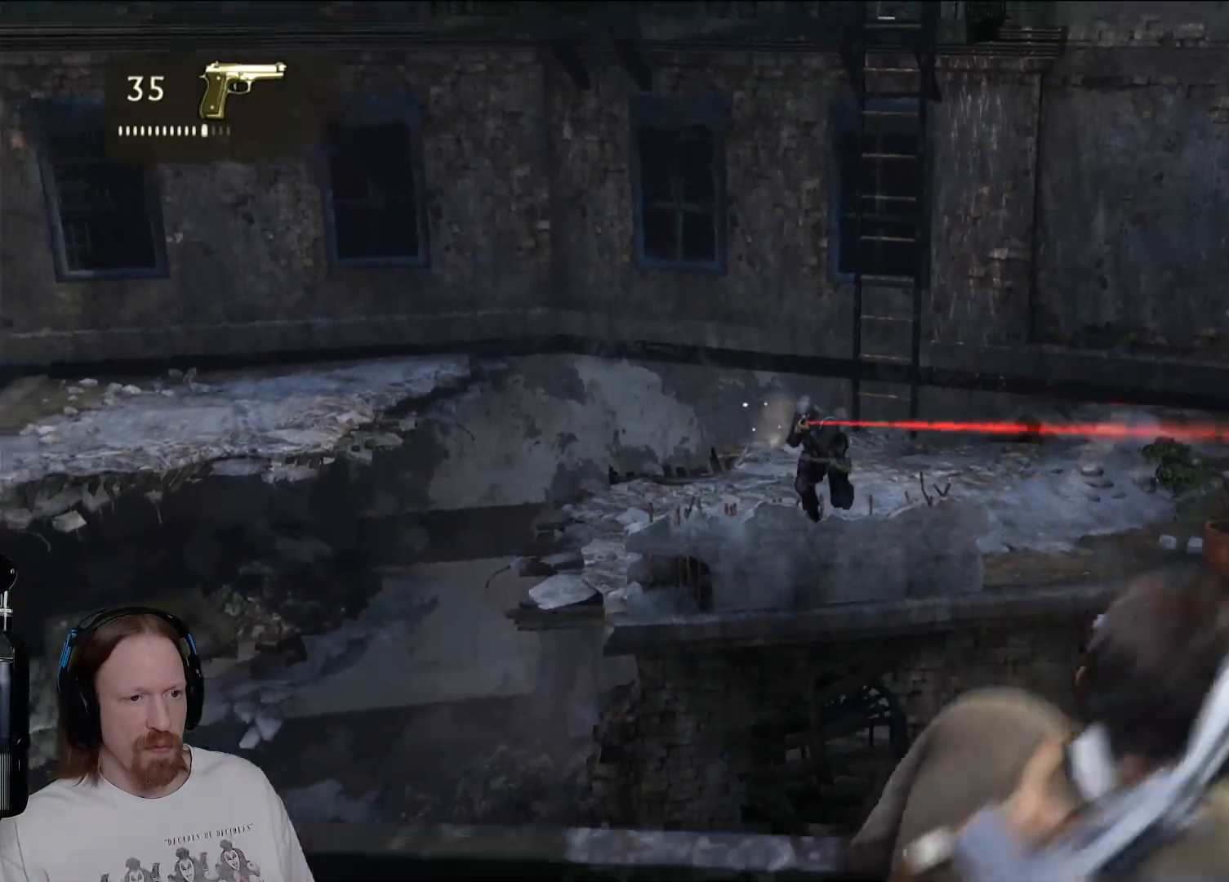
{"dt_ms": 500, "buttons": [], "left_stick": "left", "right_stick": "center", "events": [[33, "left_stick", "left"]]}
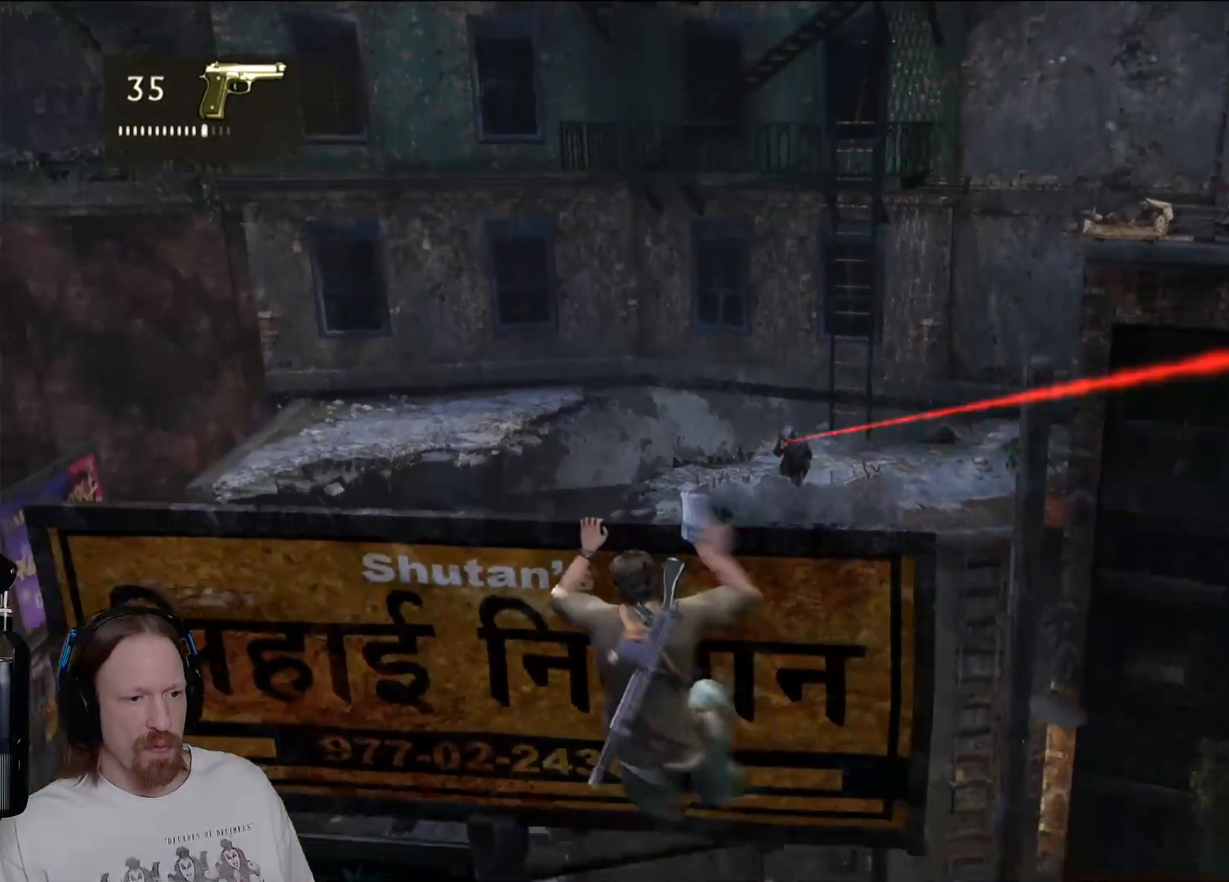
{"dt_ms": 500, "buttons": [], "left_stick": "left", "right_stick": "center", "events": [[17, "R1", "down"], [167, "R1", "up"], [283, "R1", "down"], [417, "R1", "up"]]}
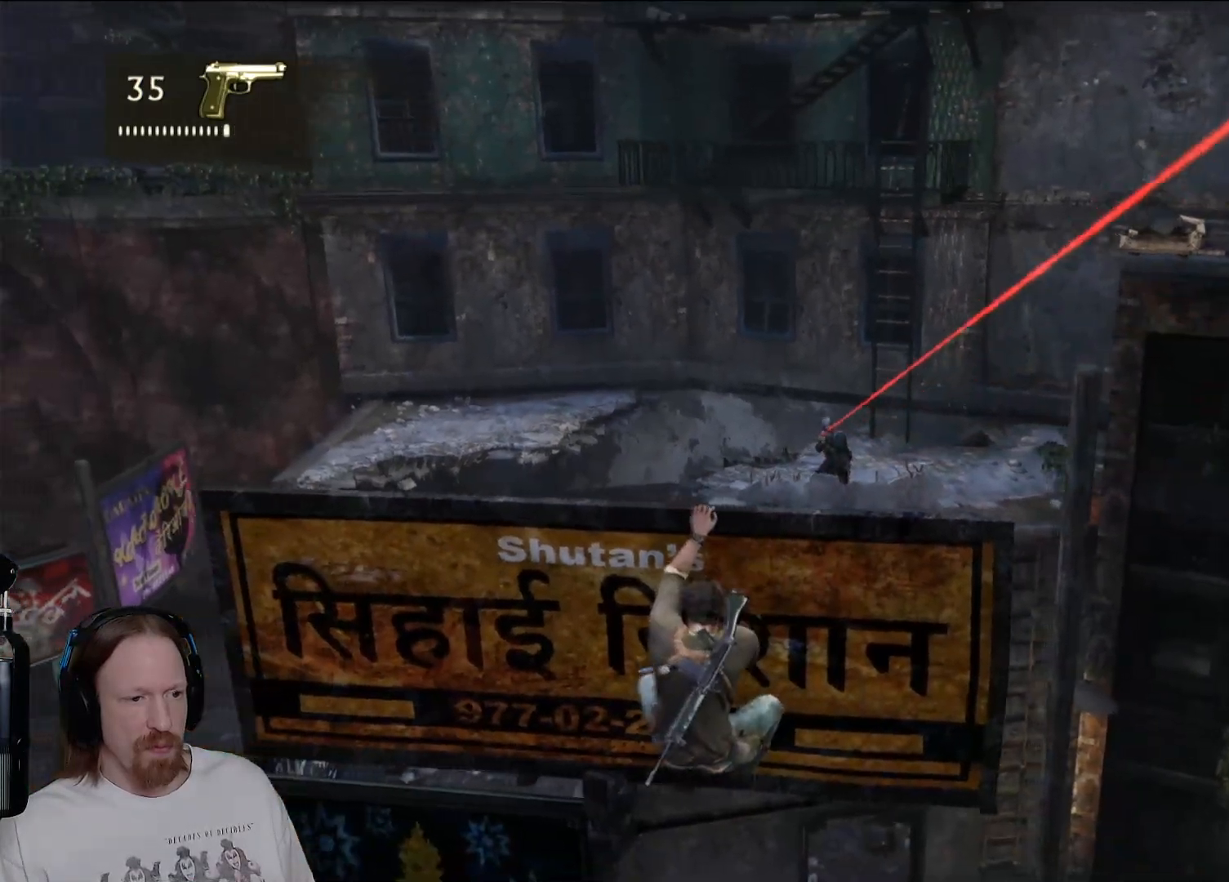
{"dt_ms": 1000, "buttons": ["R2"], "left_stick": "left", "right_stick": "center", "events": [[483, "right_stick", "right"], [633, "right_stick", "center"], [1000, "R2", "down"]]}
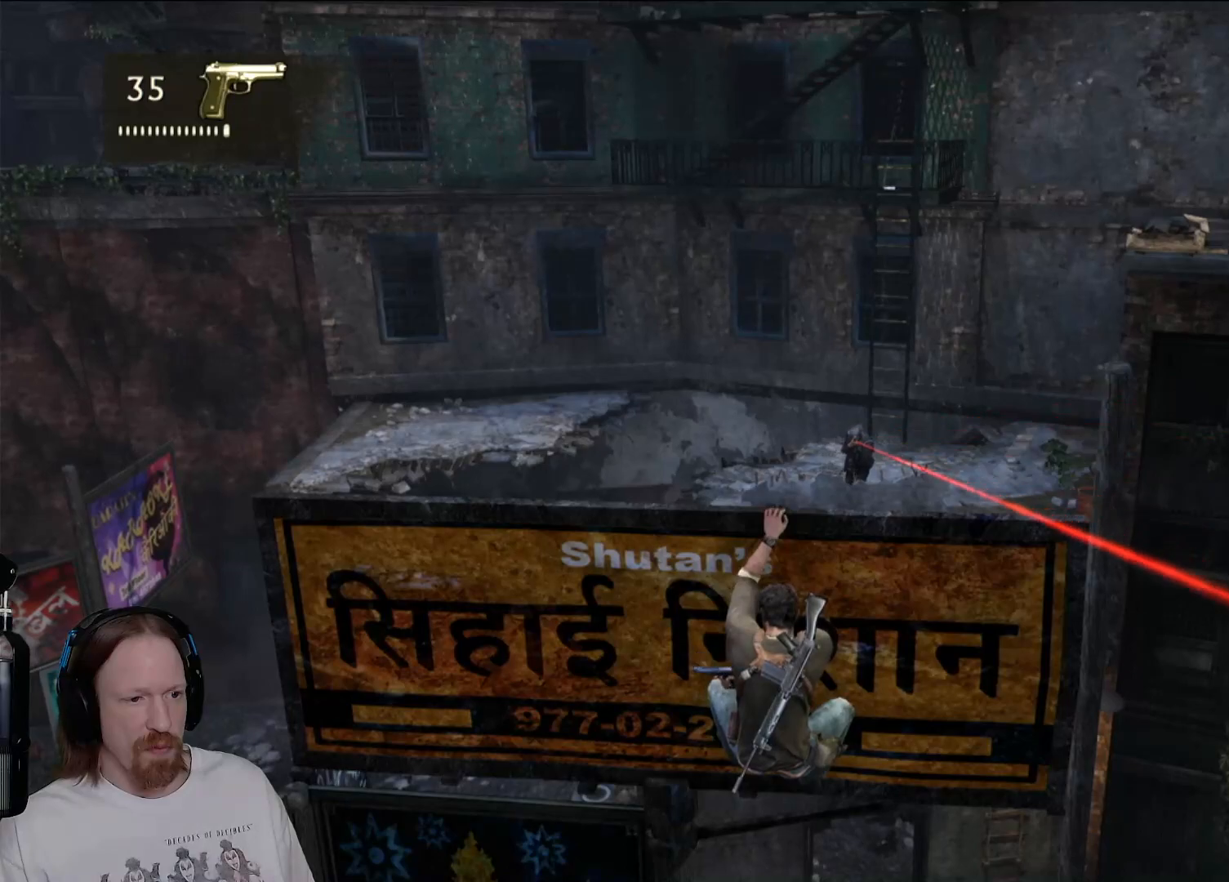
{"dt_ms": 1000, "buttons": [], "left_stick": "left", "right_stick": "center", "events": [[17, "R1", "down"], [33, "R1", "up"], [33, "R2", "up"], [133, "right_stick", "right"], [317, "right_stick", "center"]]}
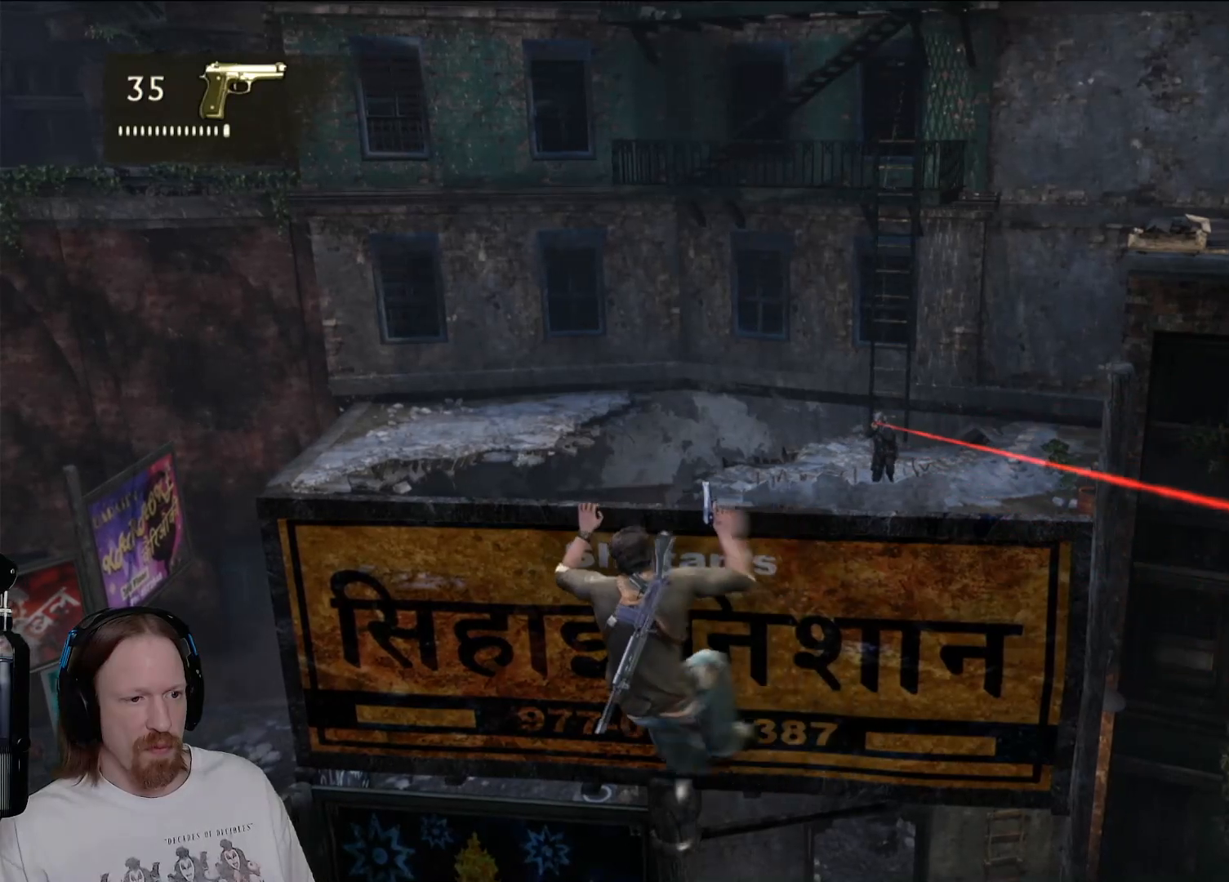
{"dt_ms": 1000, "buttons": [], "left_stick": "center", "right_stick": "right", "events": [[183, "right_stick", "right"], [967, "left_stick", "center"]]}
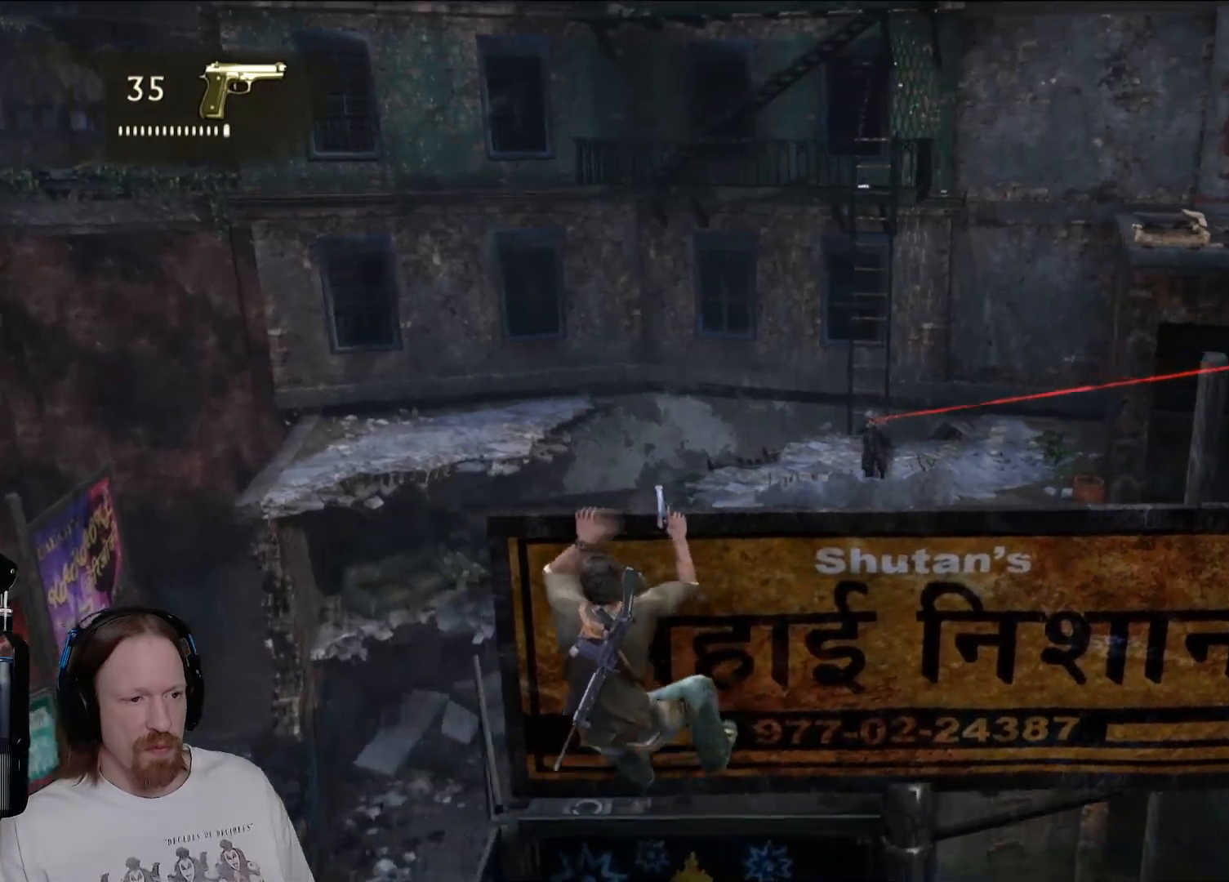
{"dt_ms": 500, "buttons": [], "left_stick": "center", "right_stick": "up-right", "events": [[100, "right_stick", "center"], [367, "right_stick", "up-right"]]}
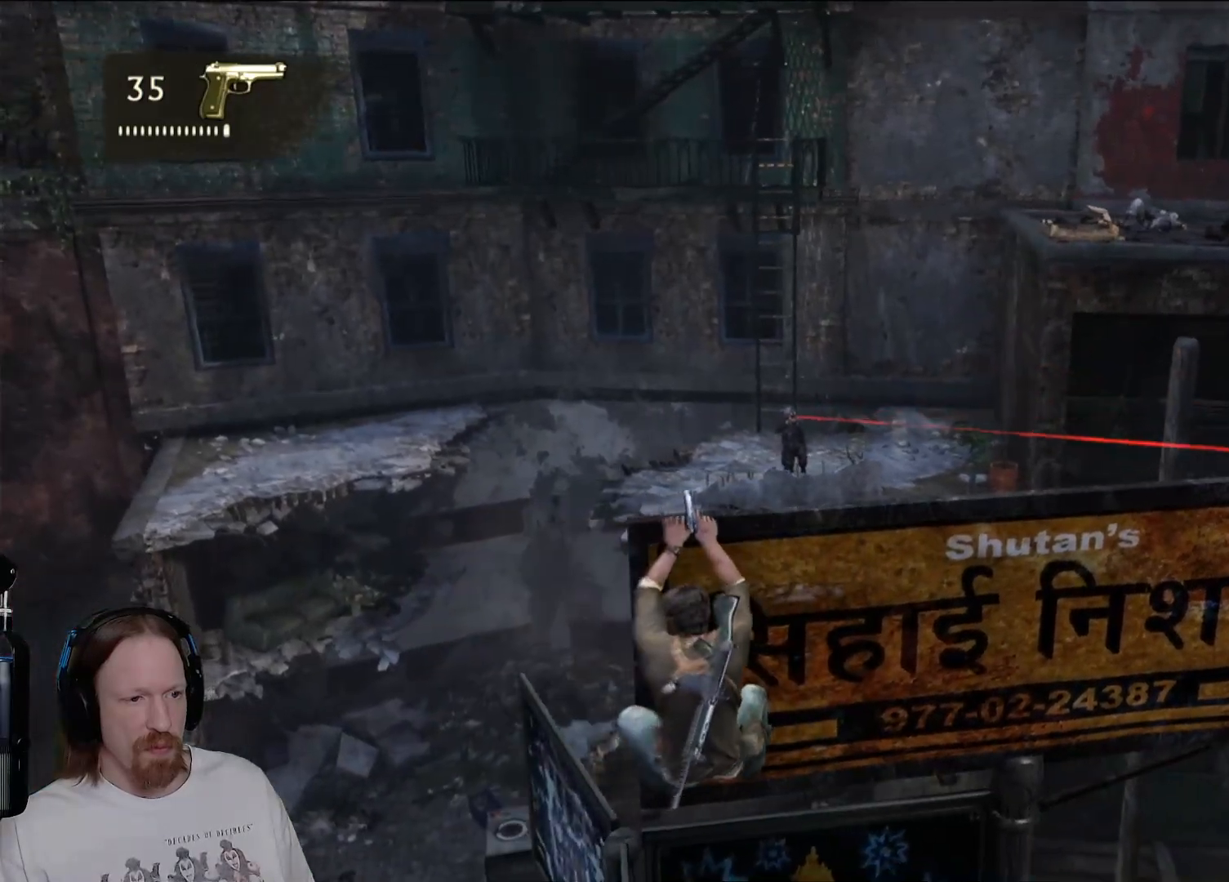
{"dt_ms": 500, "buttons": ["L2"], "left_stick": "center", "right_stick": "center", "events": [[50, "right_stick", "center"], [433, "L2", "down"]]}
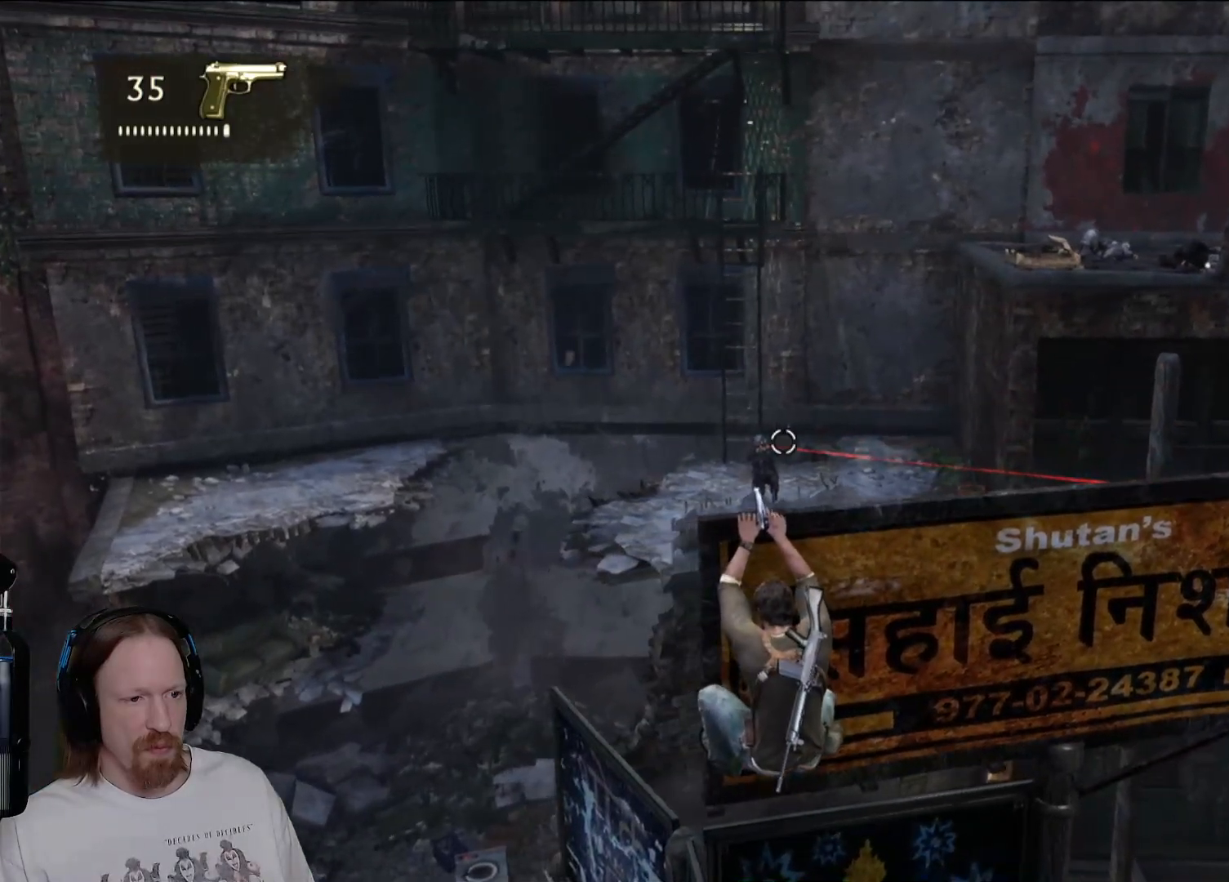
{"dt_ms": 1000, "buttons": ["L2", "R2"], "left_stick": "center", "right_stick": "center", "events": [[333, "right_stick", "down"], [917, "right_stick", "center"], [933, "R2", "down"]]}
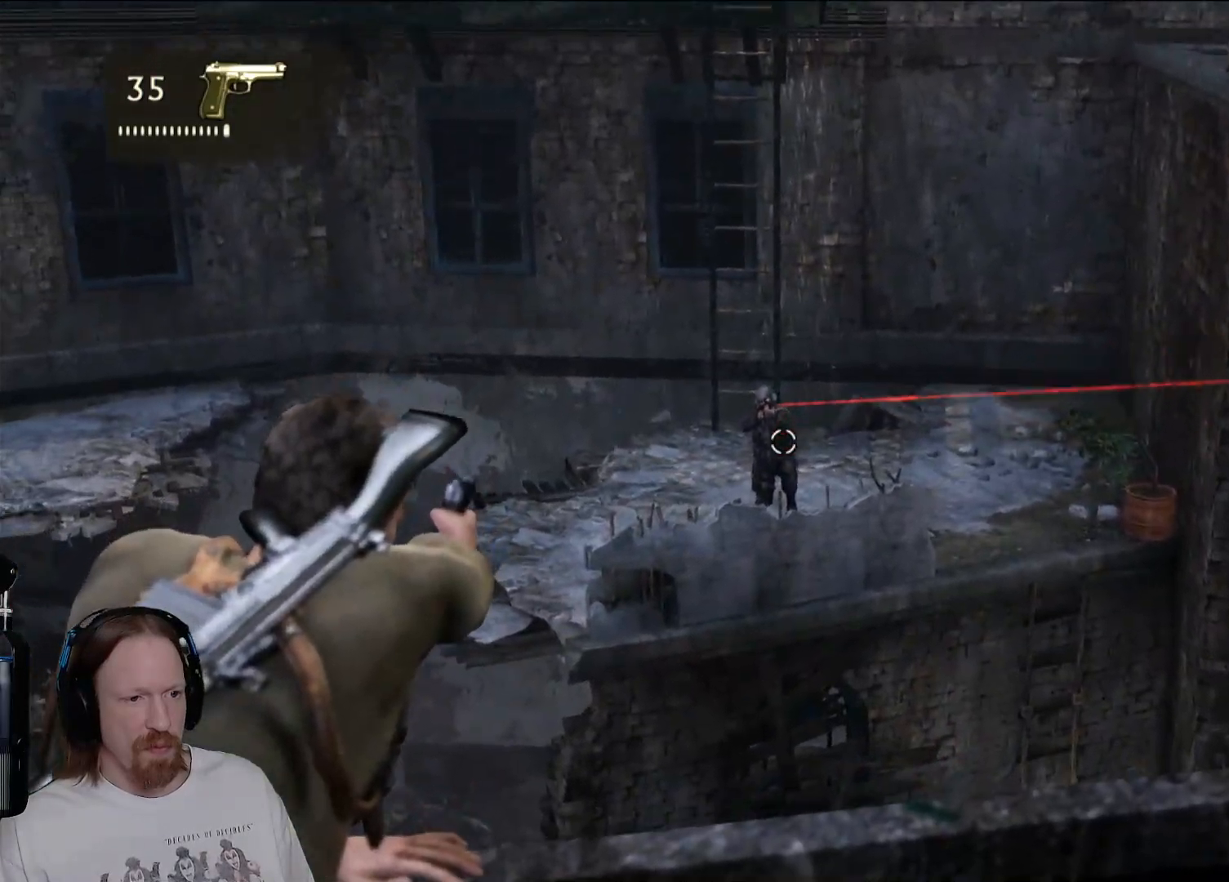
{"dt_ms": 500, "buttons": ["L2", "R2"], "left_stick": "center", "right_stick": "center", "events": [[50, "R2", "up"], [183, "R2", "down"], [367, "R2", "up"], [483, "R2", "down"]]}
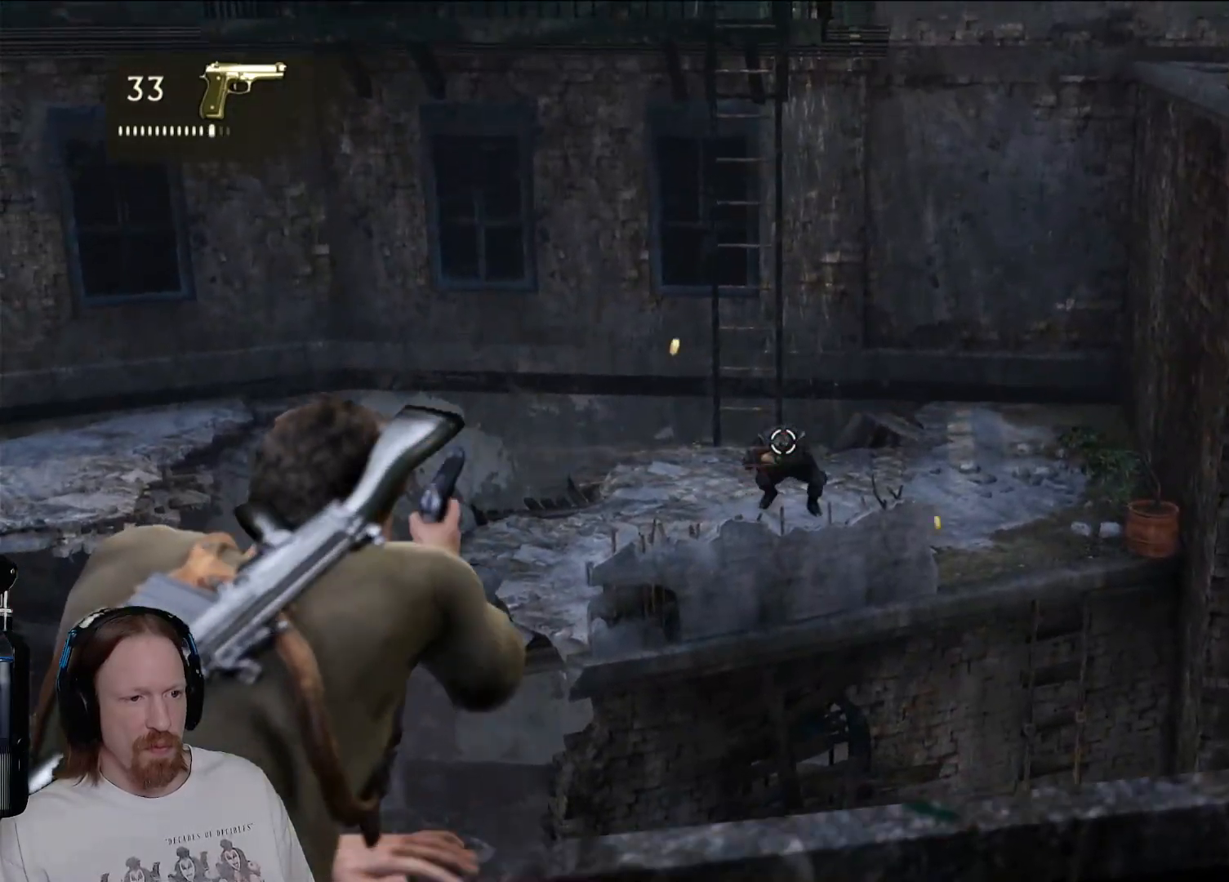
{"dt_ms": 500, "buttons": [], "left_stick": "center", "right_stick": "center", "events": [[83, "R2", "up"], [383, "L2", "up"]]}
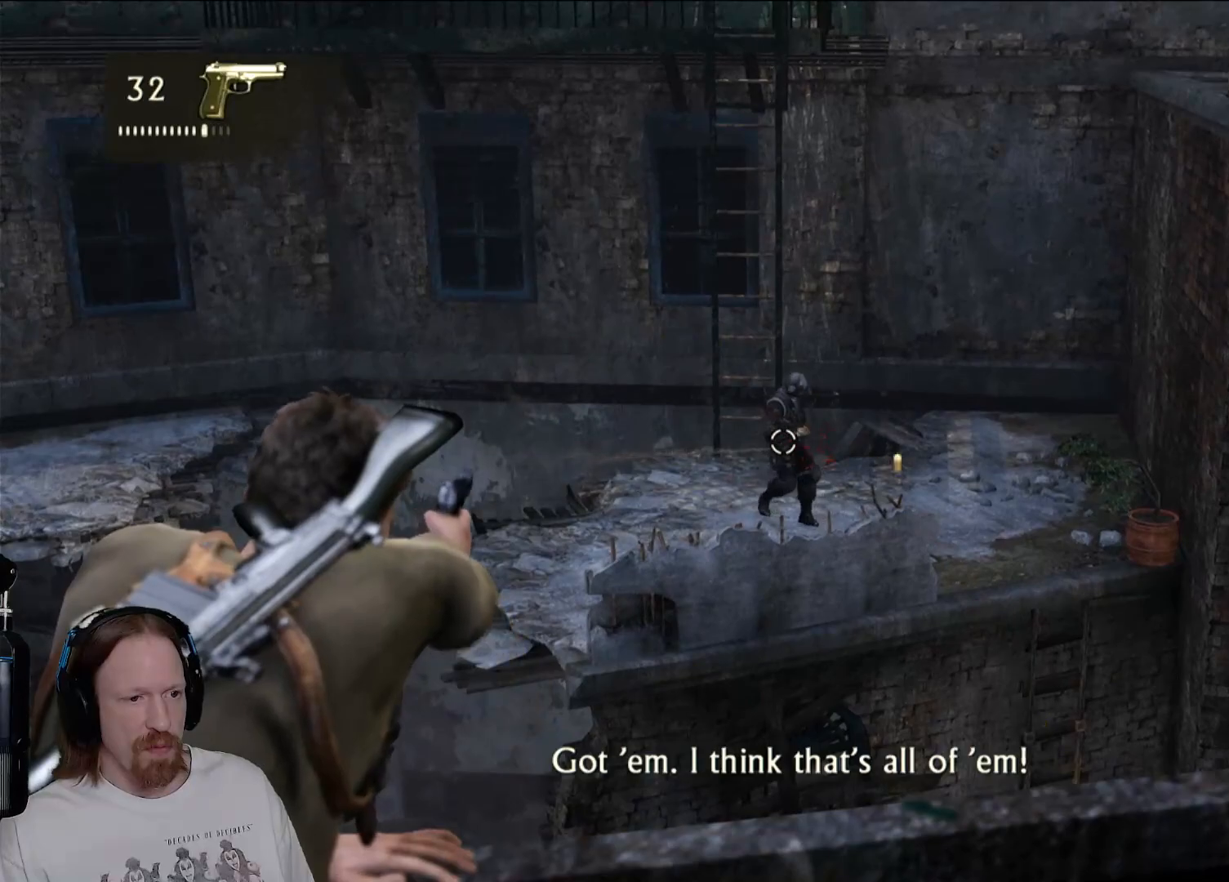
{"dt_ms": 500, "buttons": [], "left_stick": "center", "right_stick": "center", "events": []}
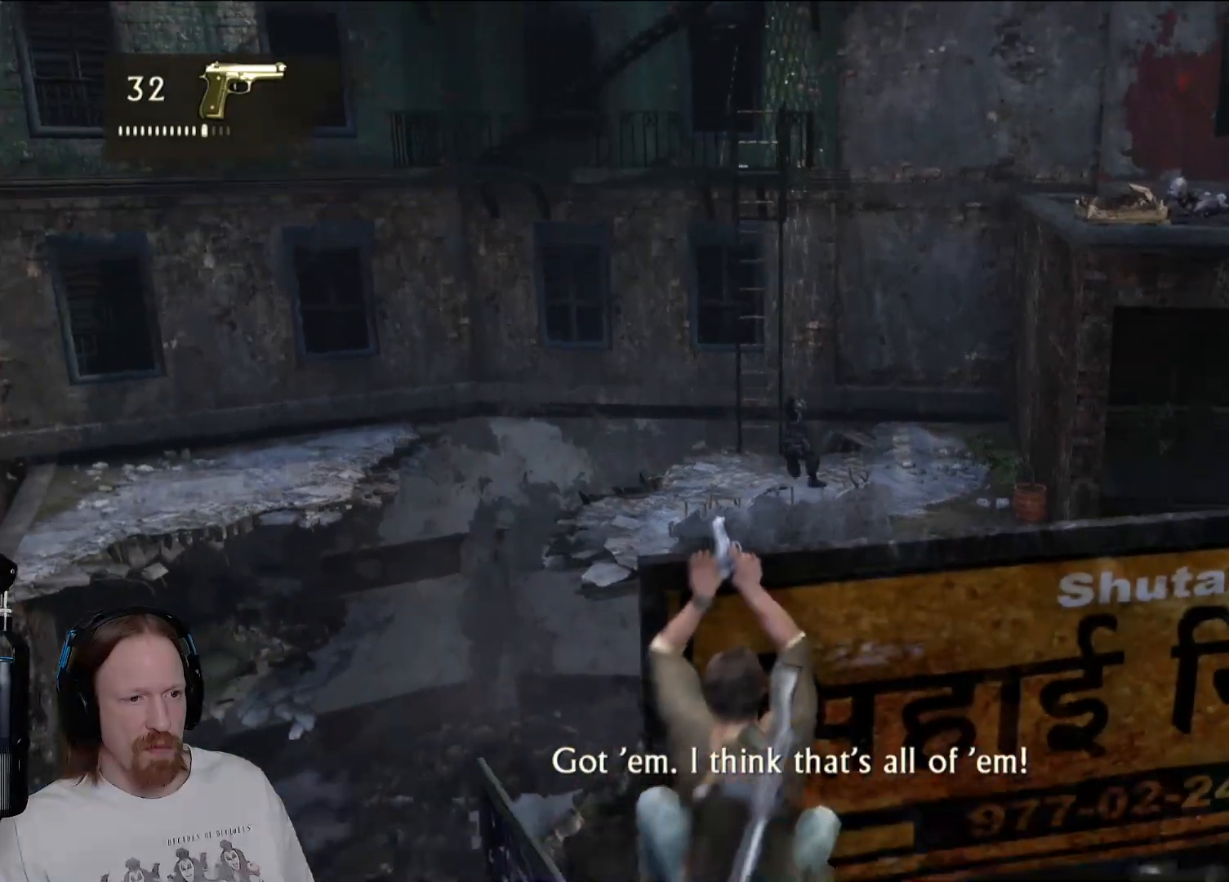
{"dt_ms": 500, "buttons": [], "left_stick": "center", "right_stick": "center", "events": [[217, "CIRCLE", "down"], [383, "CIRCLE", "up"]]}
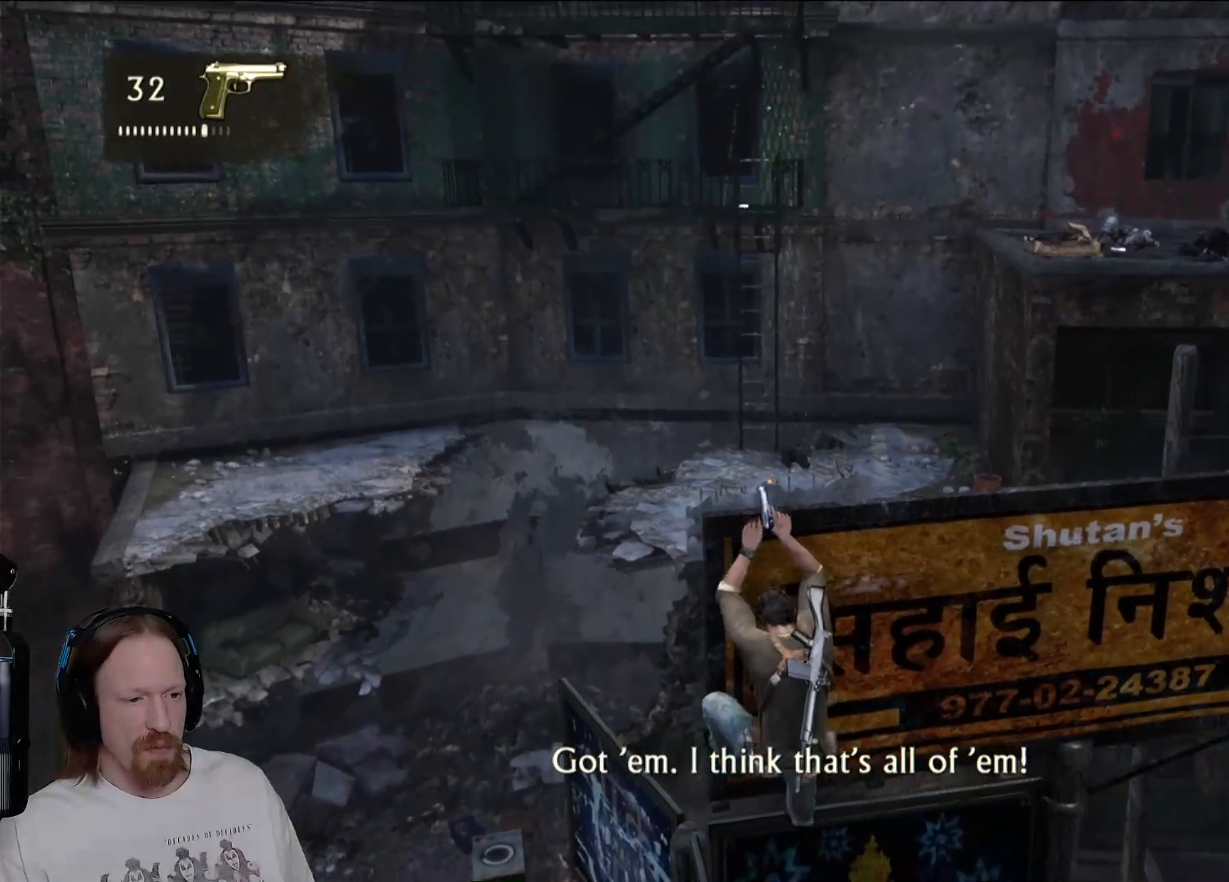
{"dt_ms": 500, "buttons": [], "left_stick": "center", "right_stick": "left", "events": [[467, "right_stick", "left"]]}
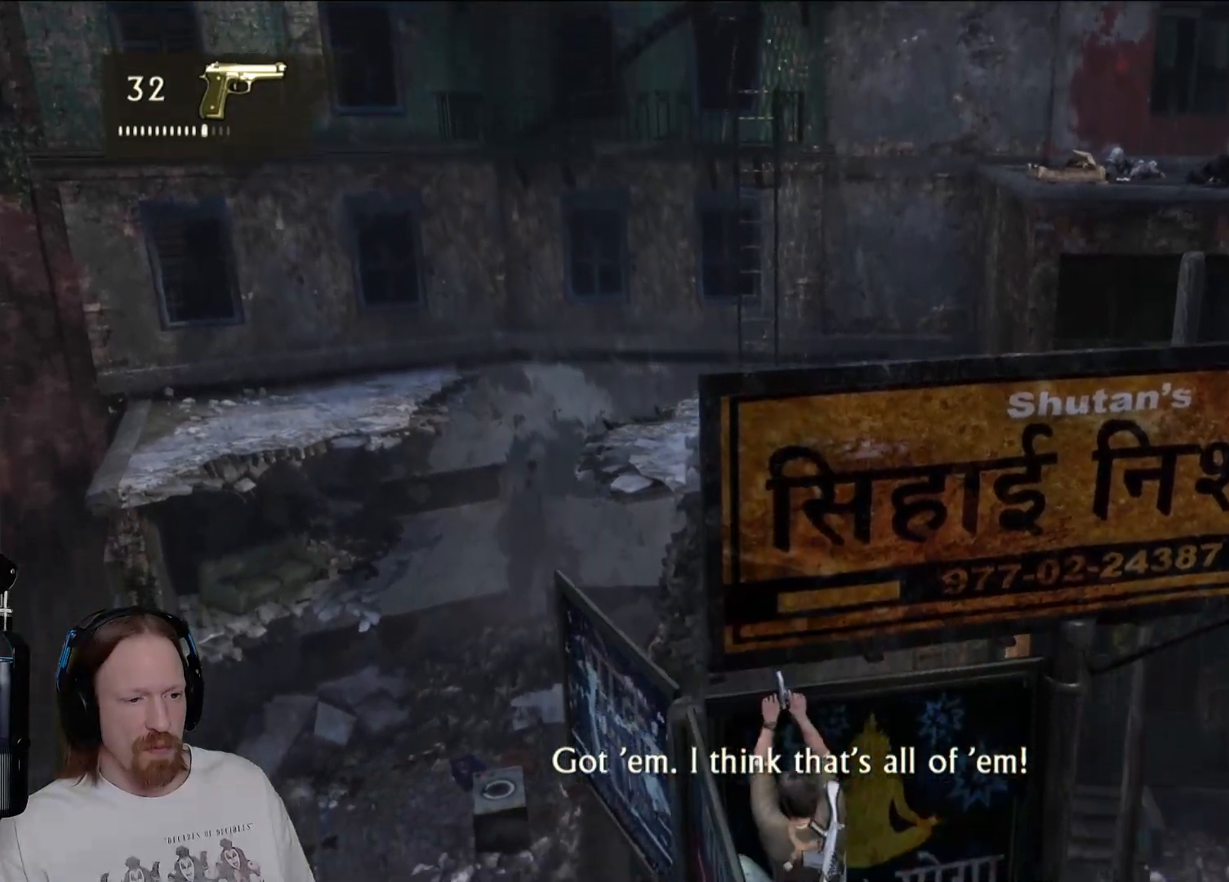
{"dt_ms": 500, "buttons": [], "left_stick": "left", "right_stick": "left", "events": [[350, "left_stick", "left"]]}
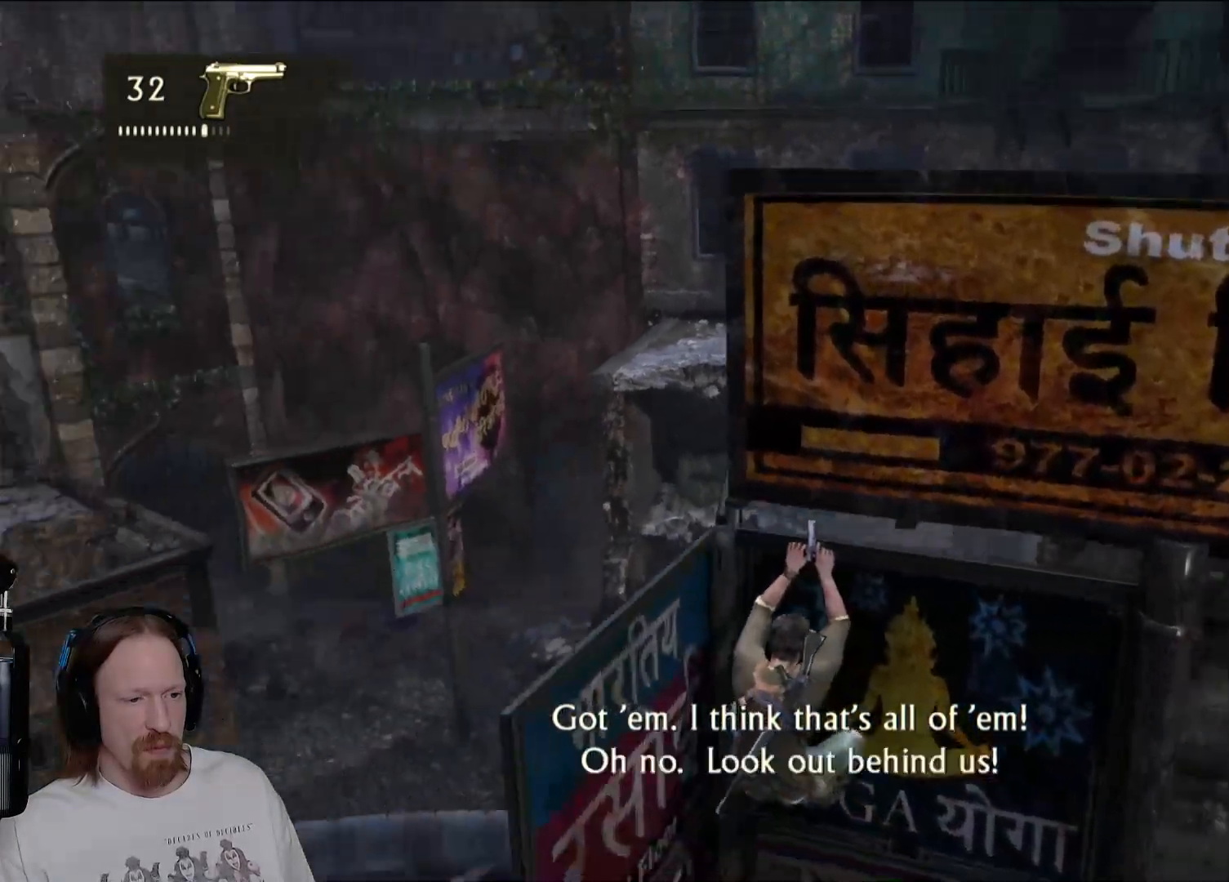
{"dt_ms": 500, "buttons": [], "left_stick": "left", "right_stick": "center", "events": [[167, "right_stick", "center"]]}
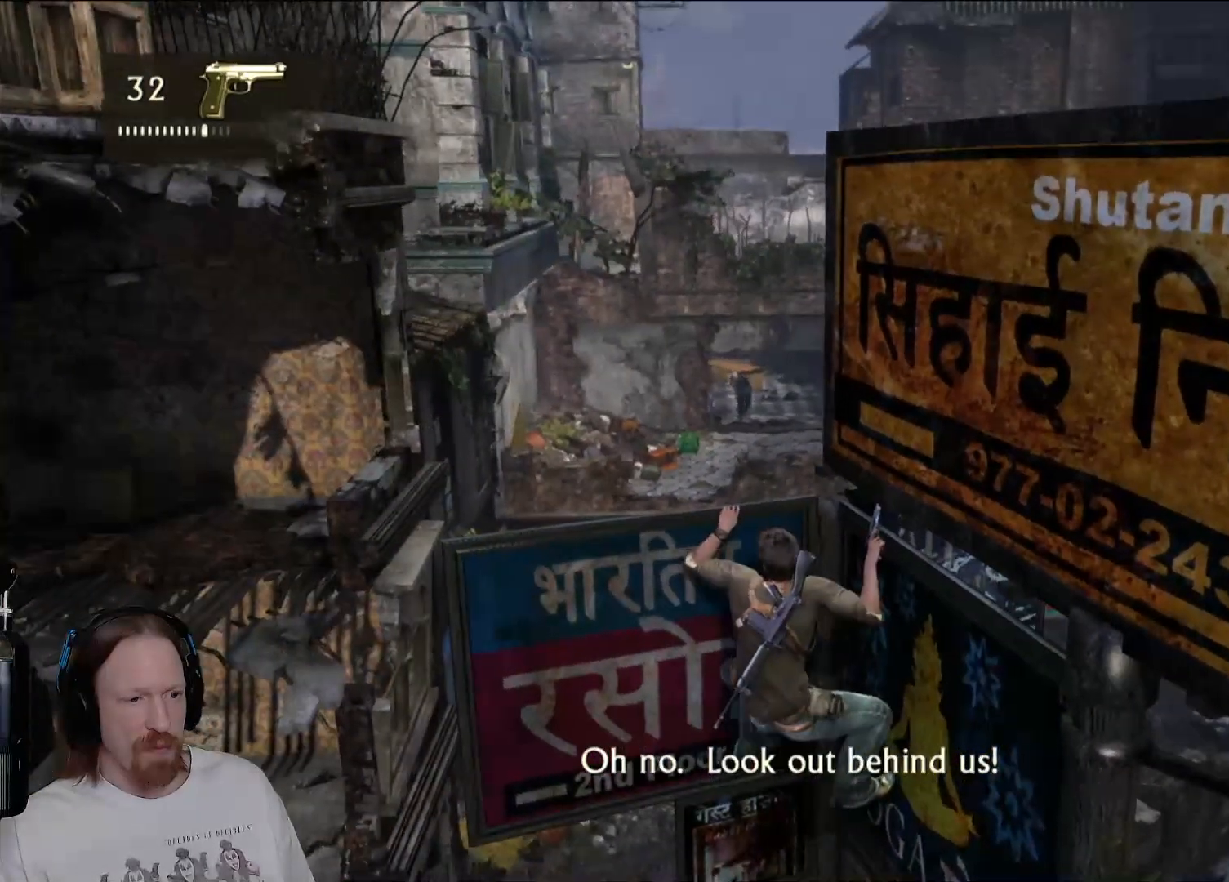
{"dt_ms": 500, "buttons": [], "left_stick": "left", "right_stick": "center", "events": [[33, "right_stick", "down-left"], [300, "right_stick", "center"]]}
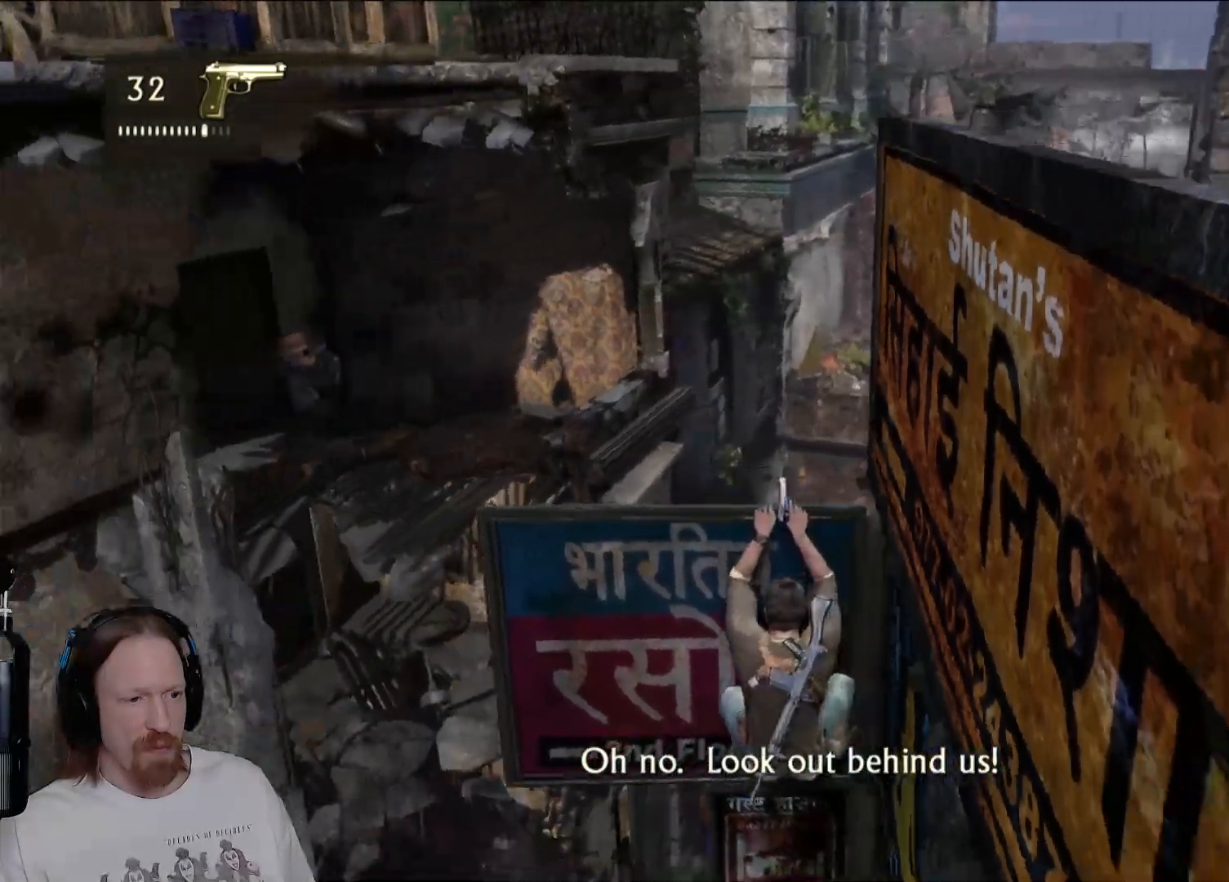
{"dt_ms": 500, "buttons": [], "left_stick": "center", "right_stick": "center", "events": [[50, "left_stick", "center"], [317, "R1", "down"], [500, "R1", "up"]]}
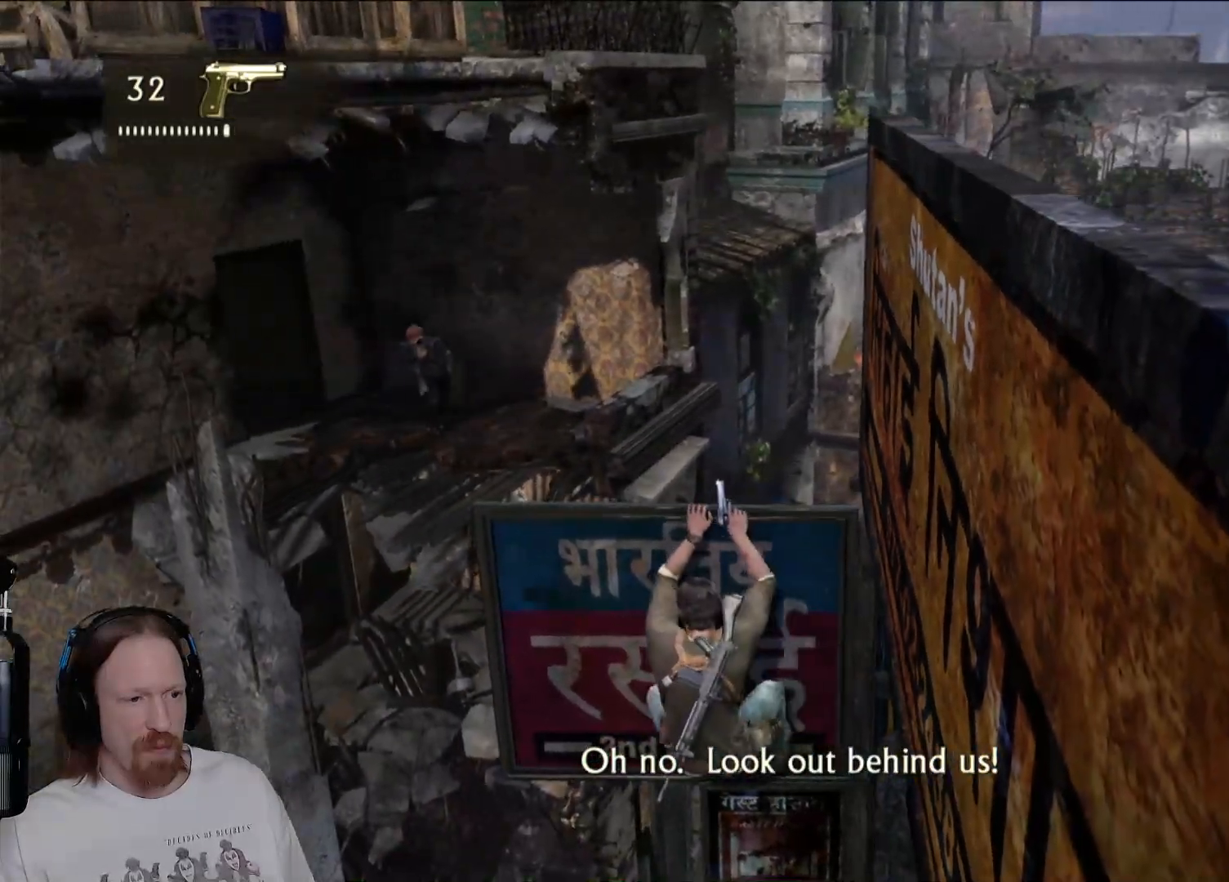
{"dt_ms": 500, "buttons": [], "left_stick": "center", "right_stick": "up-left", "events": [[100, "R1", "down"], [233, "R1", "up"], [267, "left_stick", "left"], [467, "right_stick", "up-left"], [500, "left_stick", "center"]]}
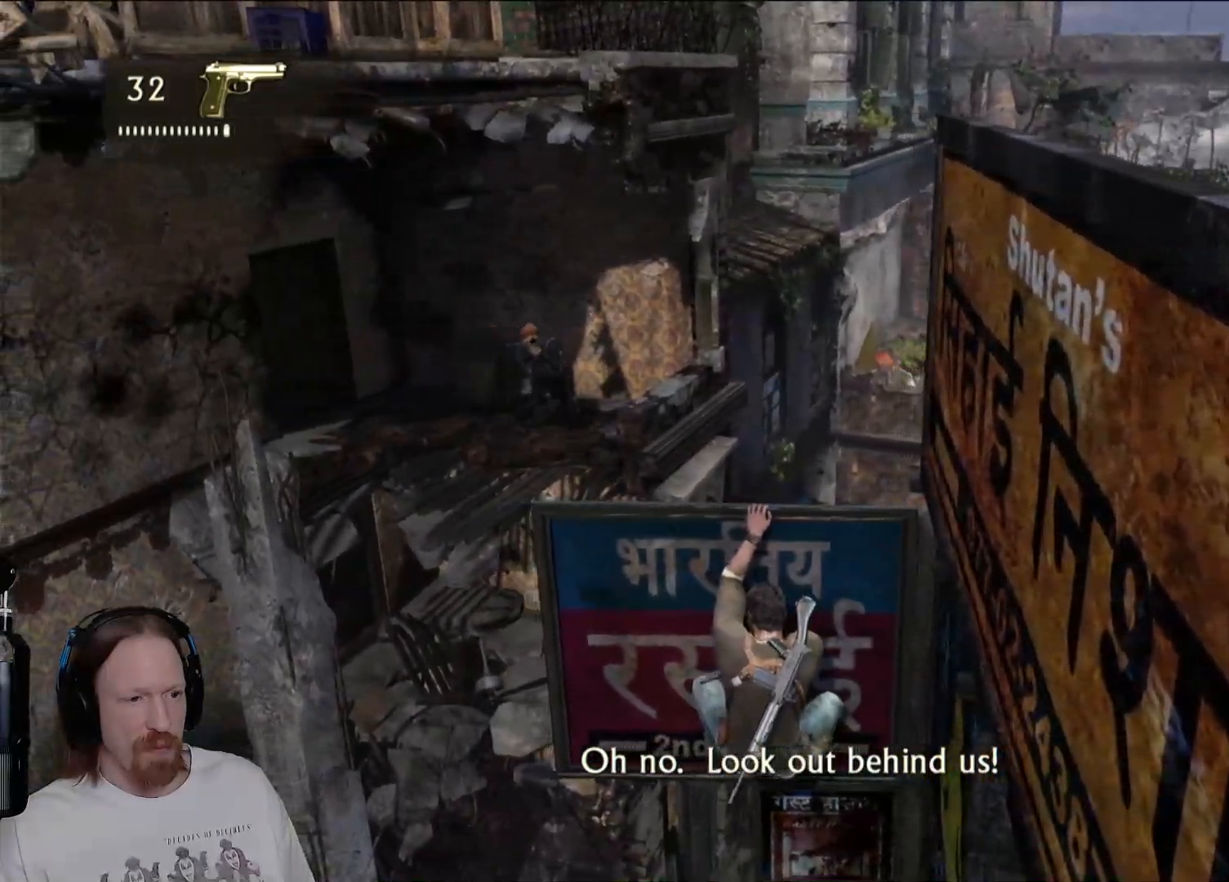
{"dt_ms": 500, "buttons": [], "left_stick": "left", "right_stick": "center", "events": [[167, "right_stick", "center"], [383, "left_stick", "left"]]}
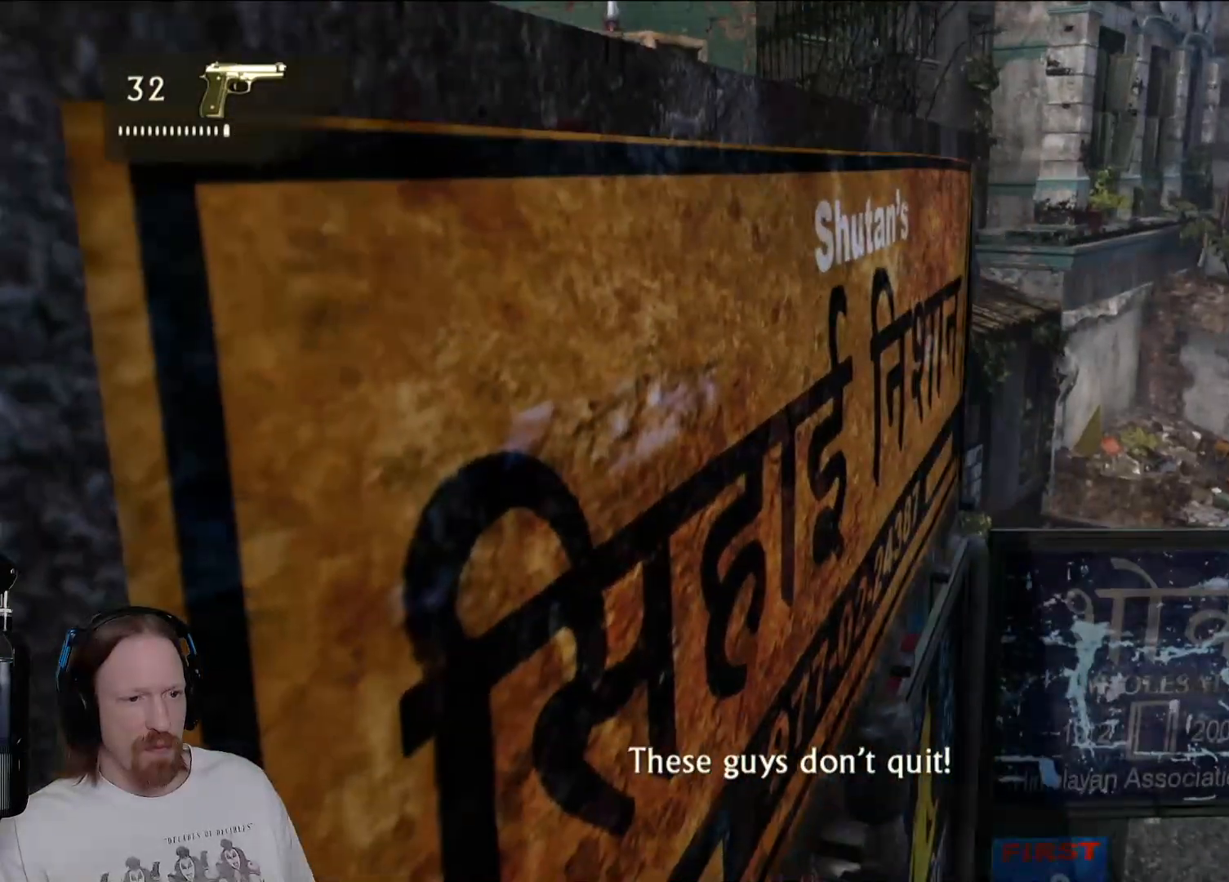
{"dt_ms": 500, "buttons": [], "left_stick": "left", "right_stick": "center", "events": [[67, "right_stick", "right"], [250, "right_stick", "center"]]}
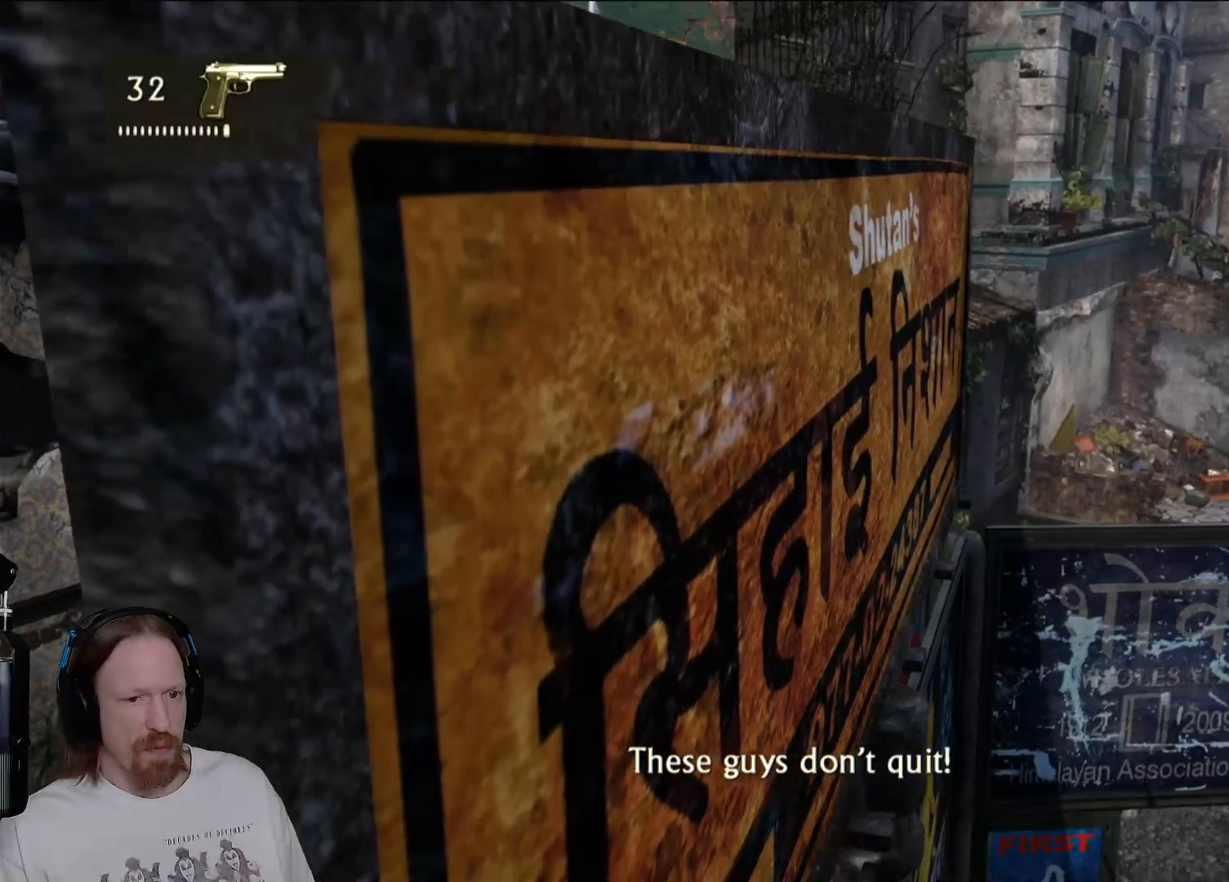
{"dt_ms": 1000, "buttons": [], "left_stick": "center", "right_stick": "center", "events": [[83, "right_stick", "right"], [167, "left_stick", "center"], [233, "right_stick", "center"], [283, "left_stick", "left"], [533, "left_stick", "center"], [550, "right_stick", "right"], [733, "right_stick", "center"]]}
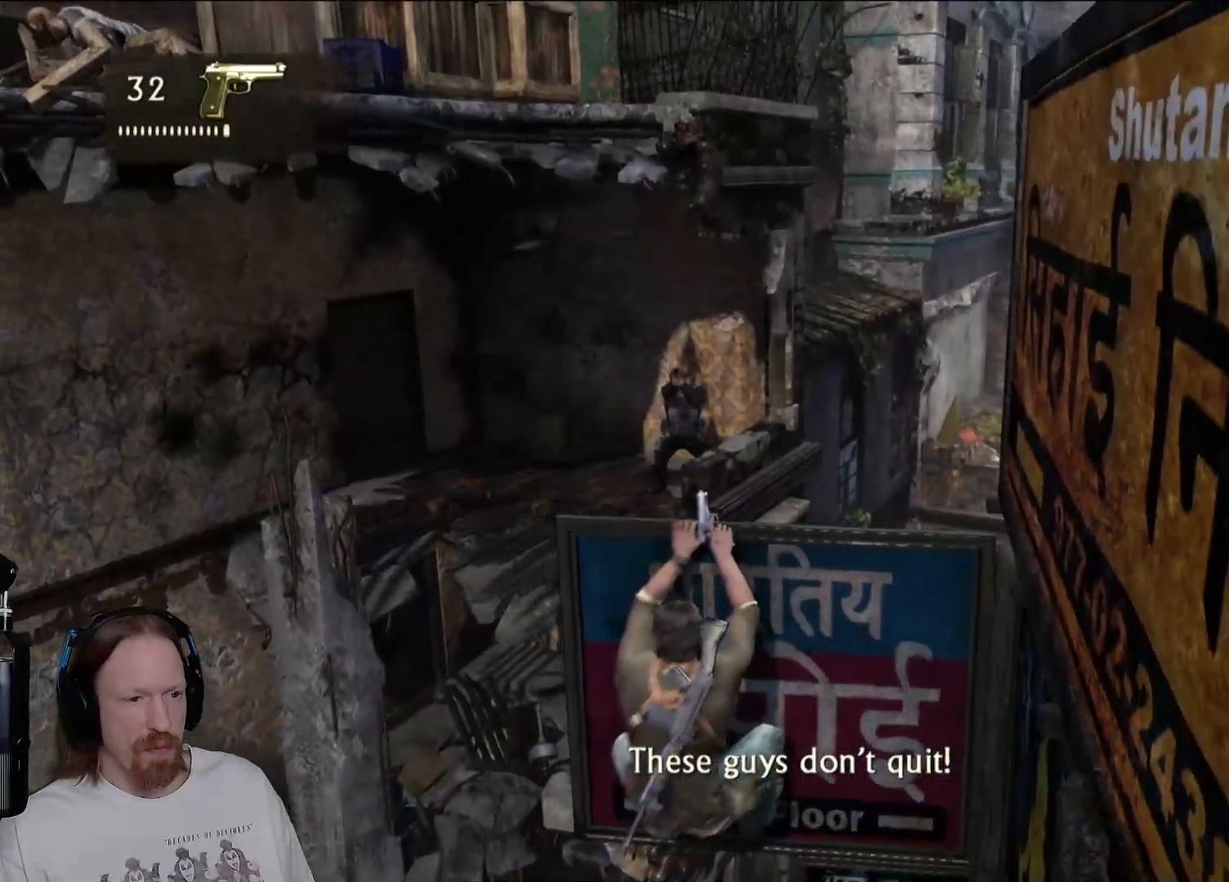
{"dt_ms": 500, "buttons": [], "left_stick": "center", "right_stick": "center", "events": [[100, "right_stick", "up-left"], [267, "right_stick", "center"]]}
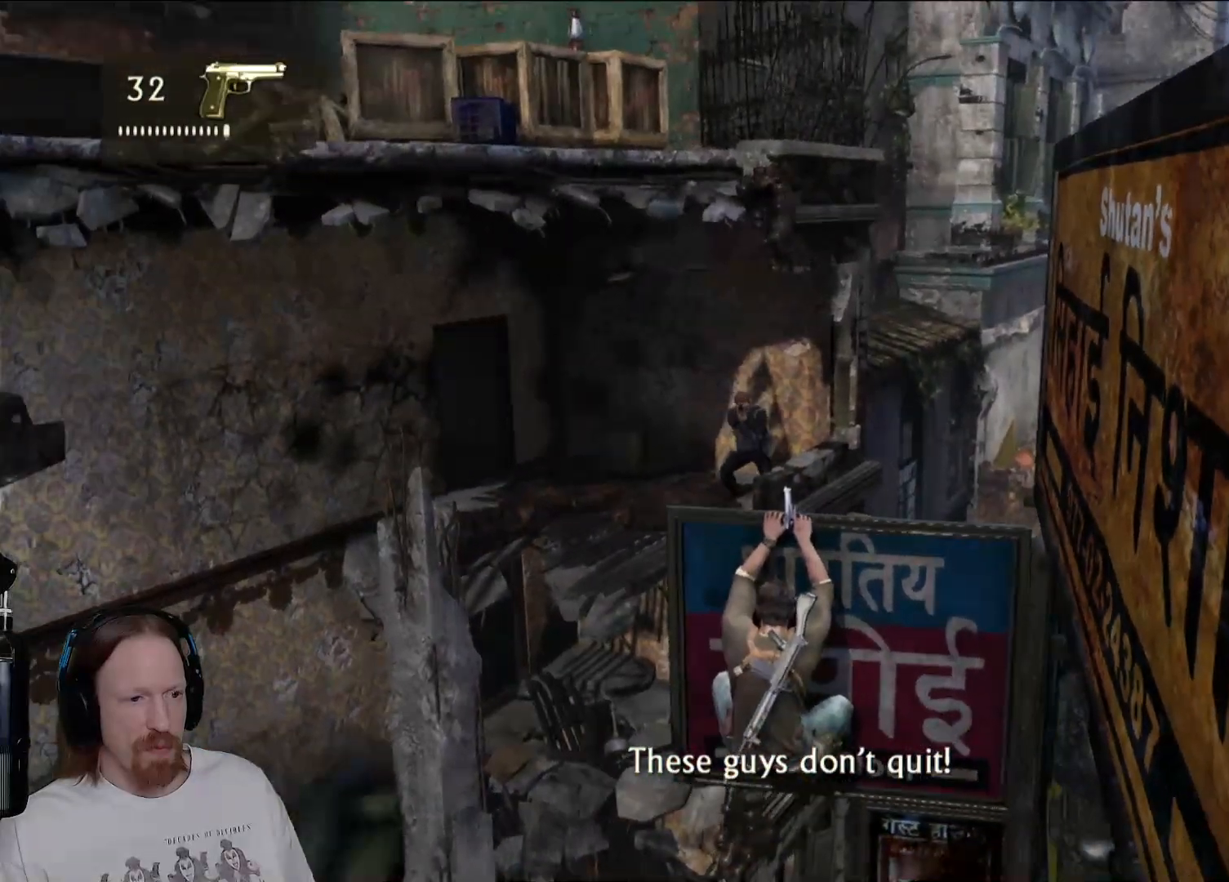
{"dt_ms": 500, "buttons": [], "left_stick": "center", "right_stick": "center", "events": [[83, "right_stick", "left"], [200, "right_stick", "center"]]}